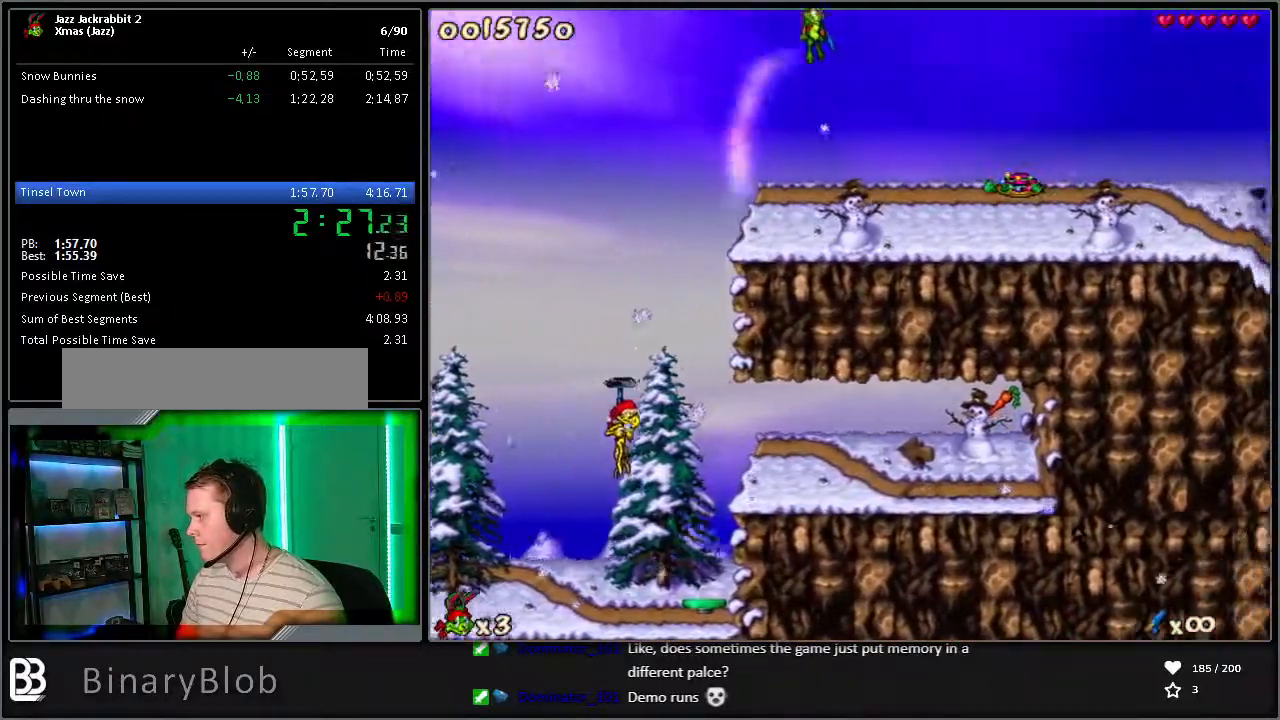
Gameplay with keyboard; each line is a JSON object with the keys held at the frame after it. "events" lists presses ("down") and releases ("up") of "1", "2", "3", "4", "5", "6", "7", "8", "9", "down", "jump", "left", "right", "run", "shoot" and "up" between this image and that frame as [ms after this image, input, new state], when the widget could be followed in between. No other keys are recorded. Mouse input is not recorded. Key names are as the overlay labels them; some are game actions (e.g. jump) rather than physical keys.
{"keys": ["right", "run"], "events": []}
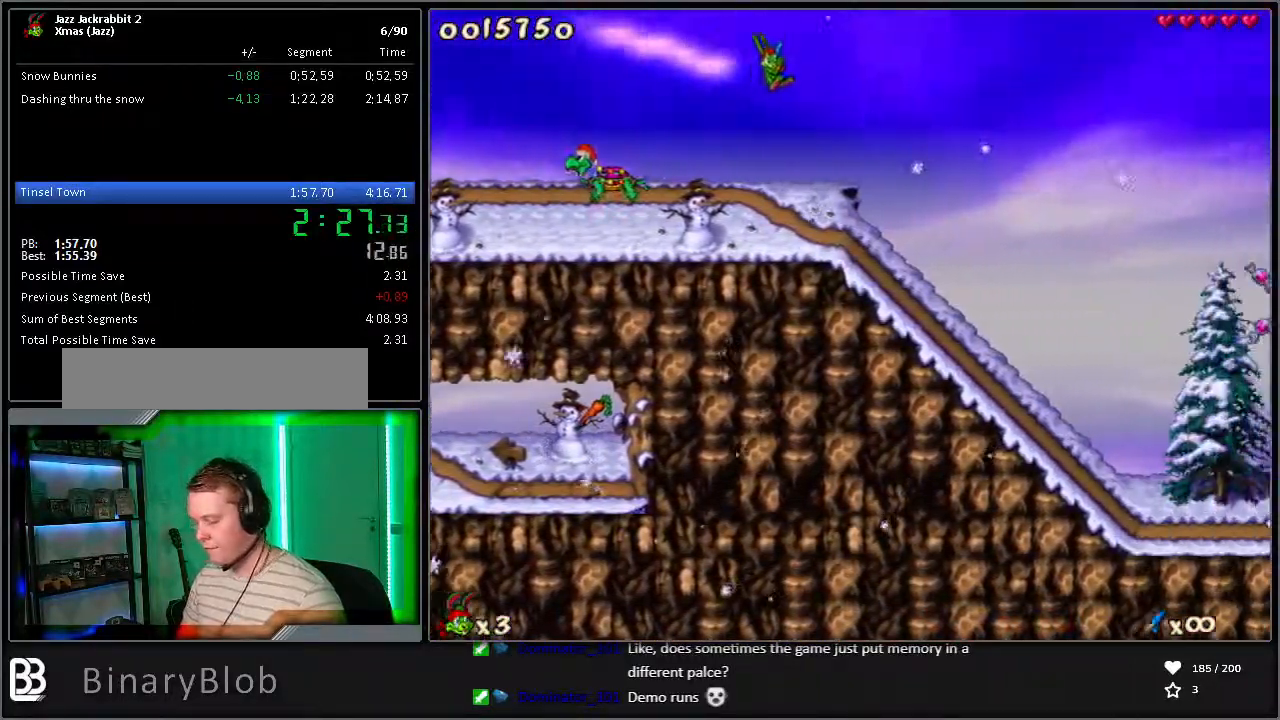
{"keys": ["right", "run"], "events": [[283, "7", "down"], [333, "7", "up"]]}
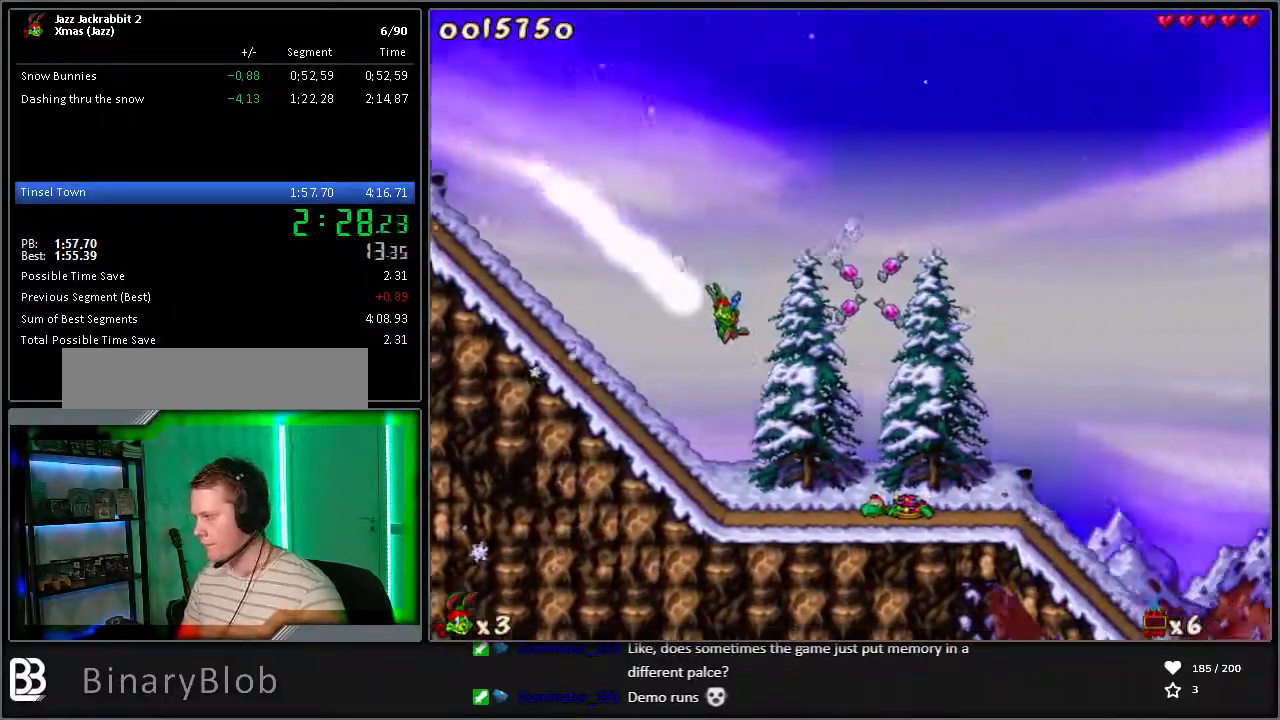
{"keys": ["right", "run"], "events": []}
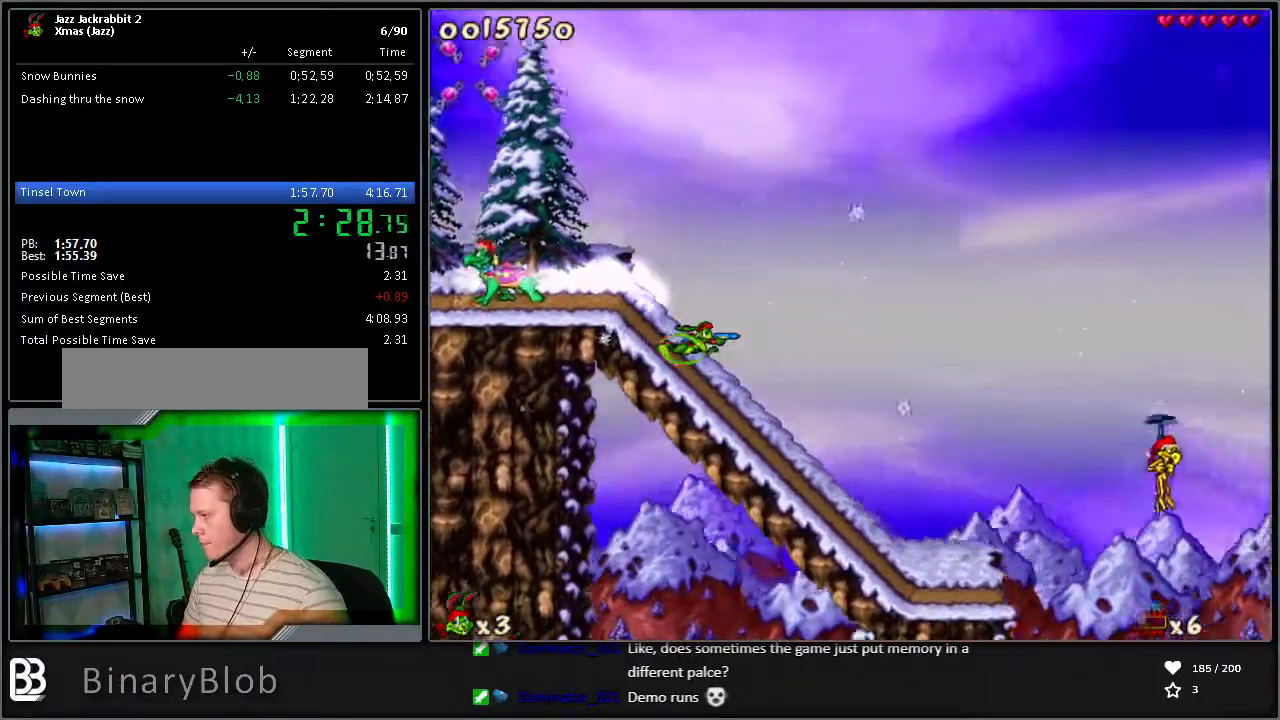
{"keys": ["run"], "events": [[250, "right", "up"]]}
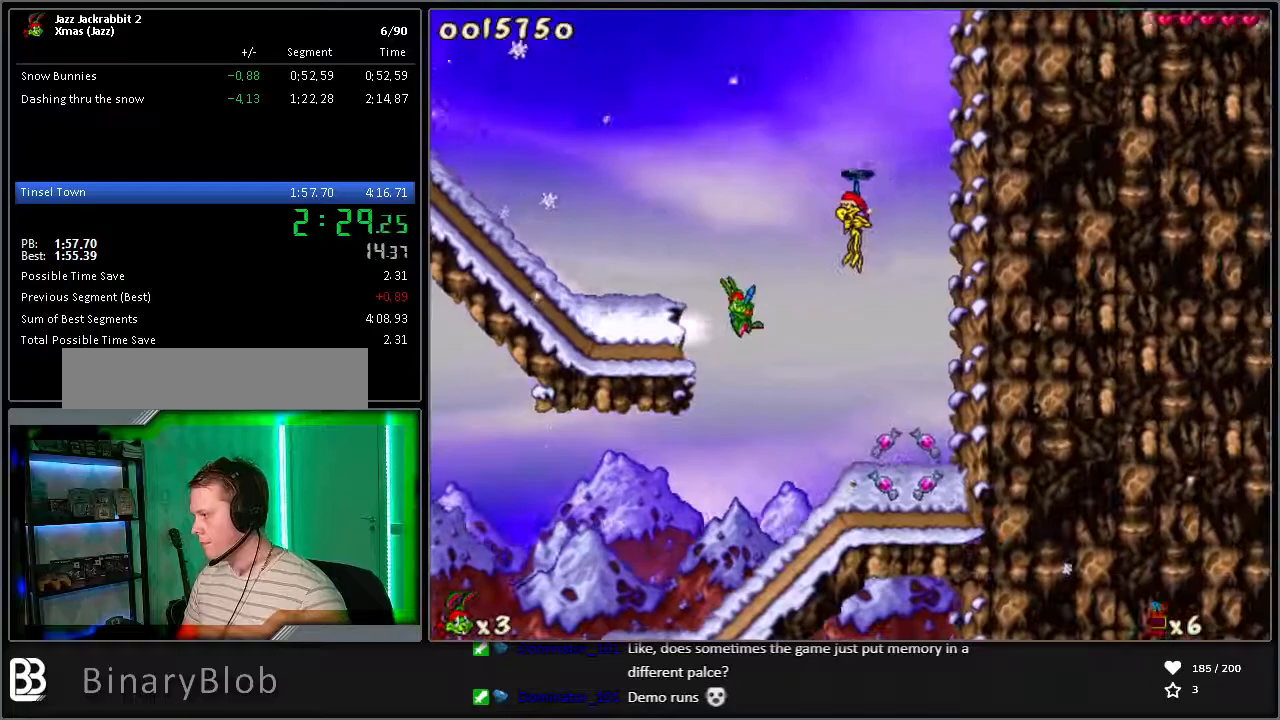
{"keys": ["left", "run"], "events": [[217, "left", "down"]]}
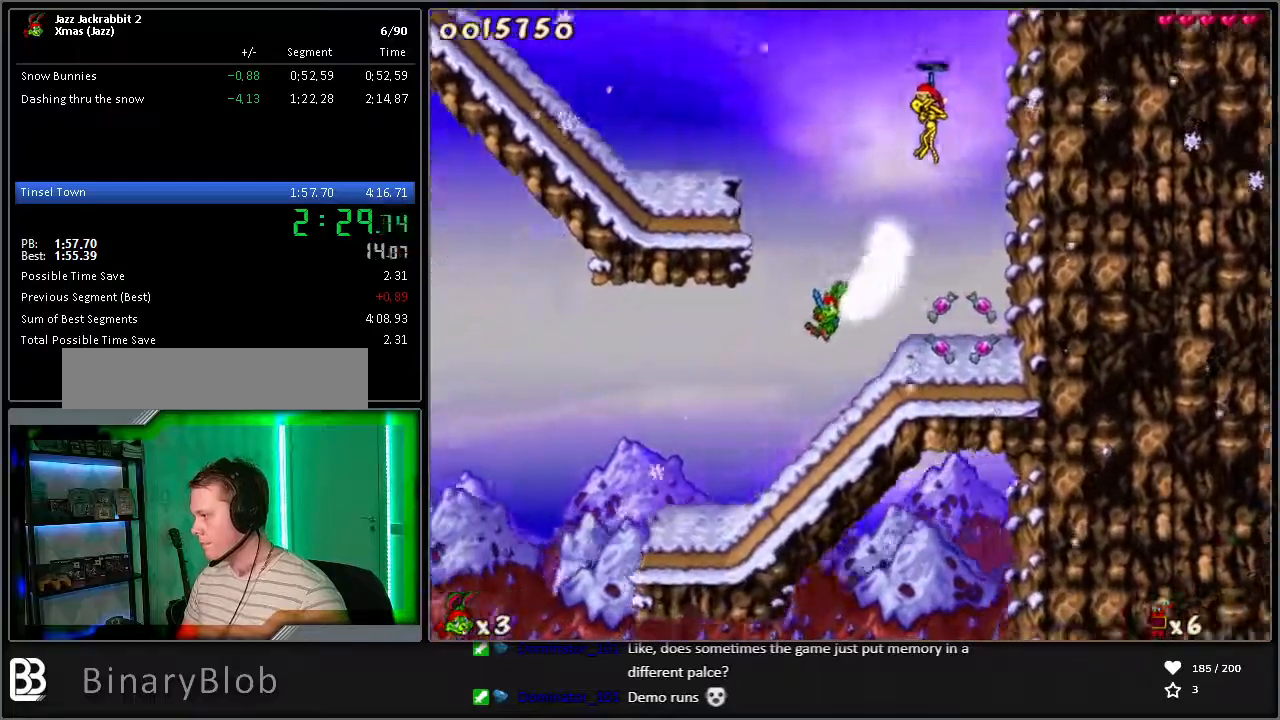
{"keys": ["right", "run"], "events": [[183, "left", "up"], [400, "right", "down"]]}
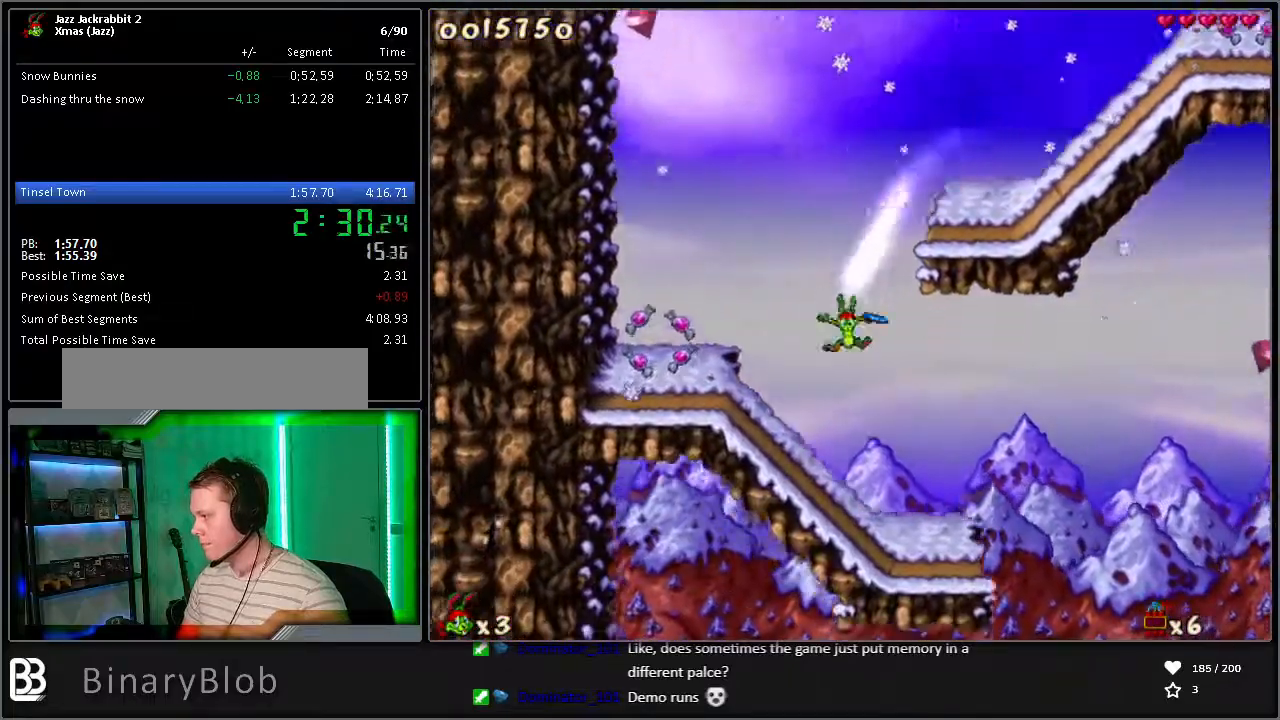
{"keys": ["run"], "events": [[417, "right", "up"]]}
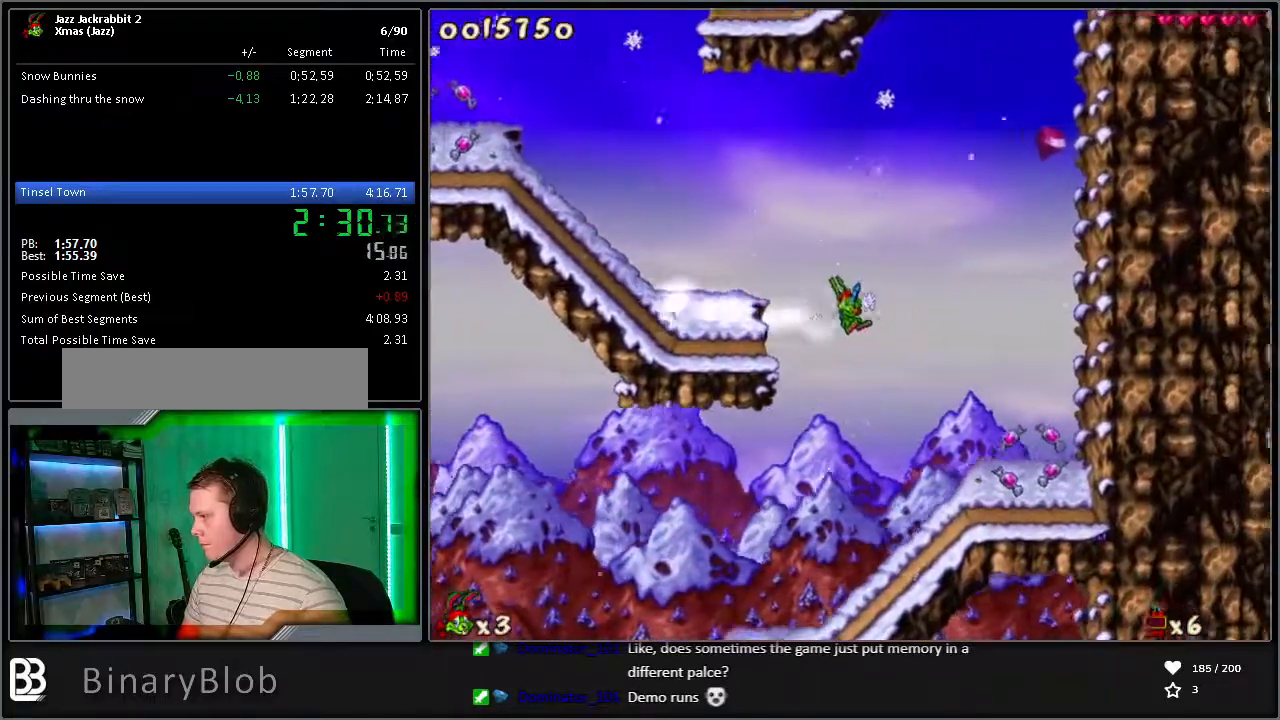
{"keys": ["run"], "events": [[200, "left", "down"], [483, "left", "up"]]}
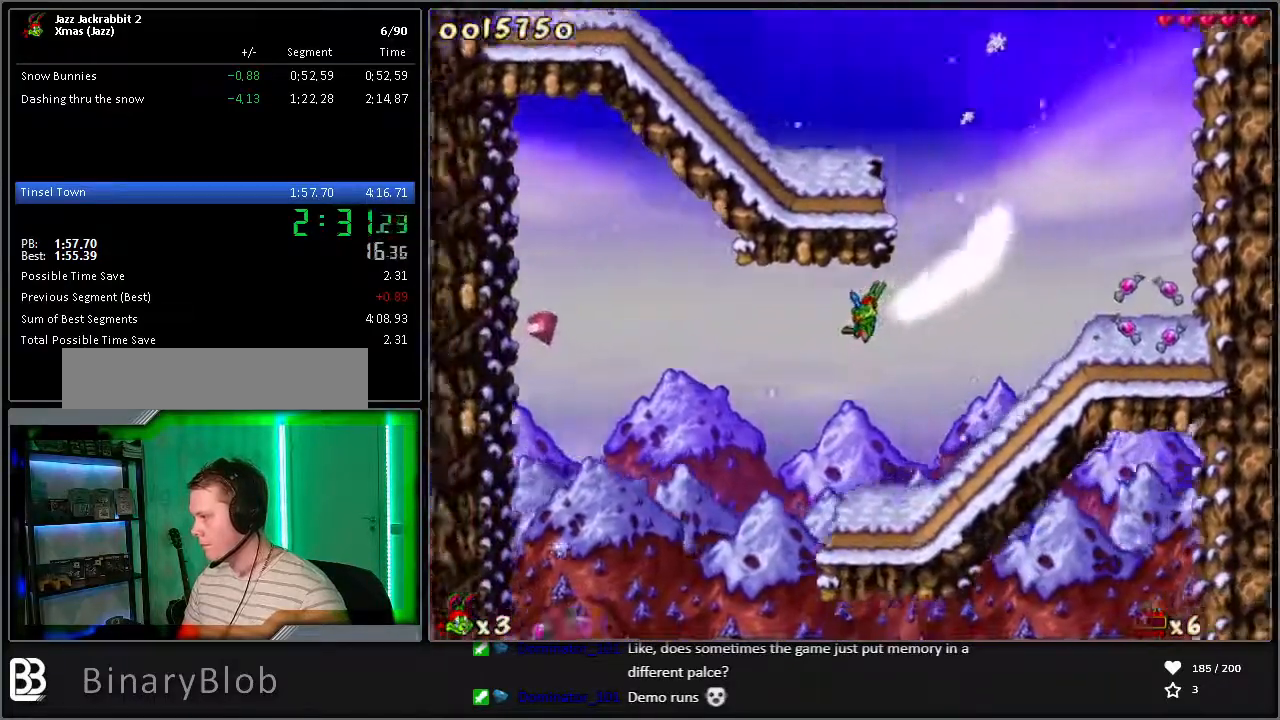
{"keys": ["right", "run"], "events": [[317, "right", "down"]]}
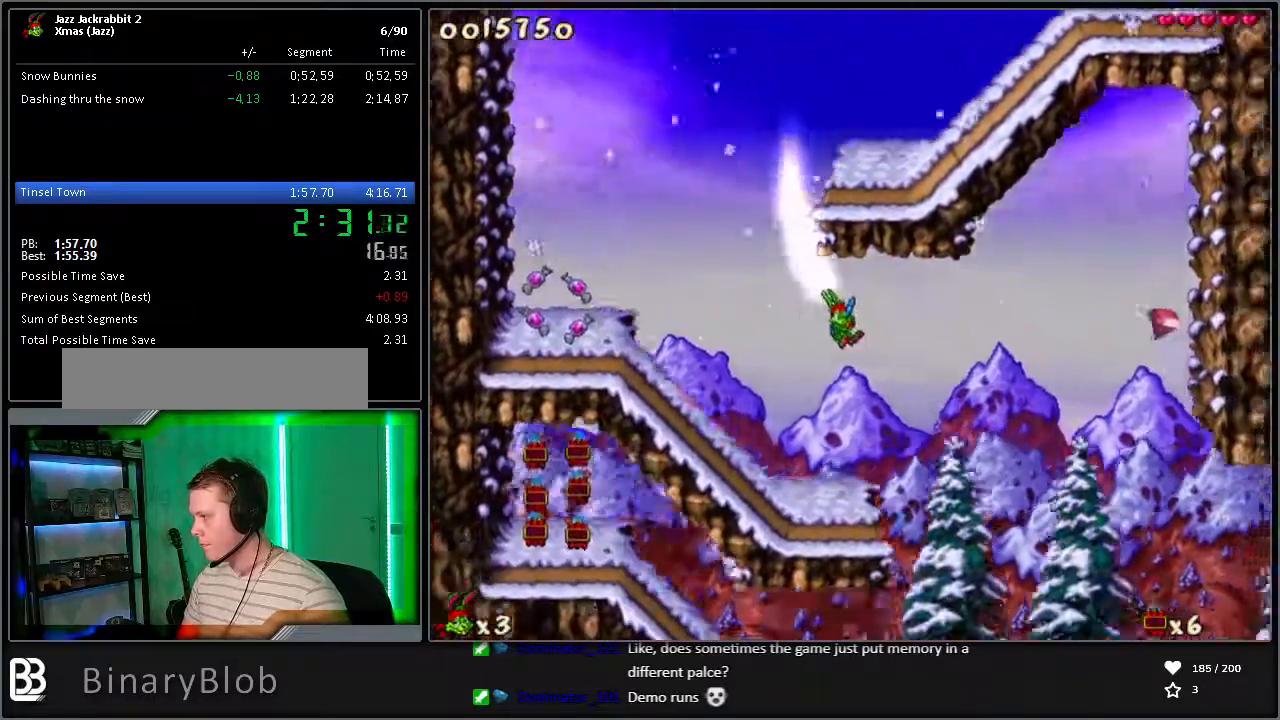
{"keys": ["run"], "events": [[133, "left", "down"], [133, "right", "up"], [233, "left", "up"], [417, "shoot", "down"], [450, "shoot", "up"]]}
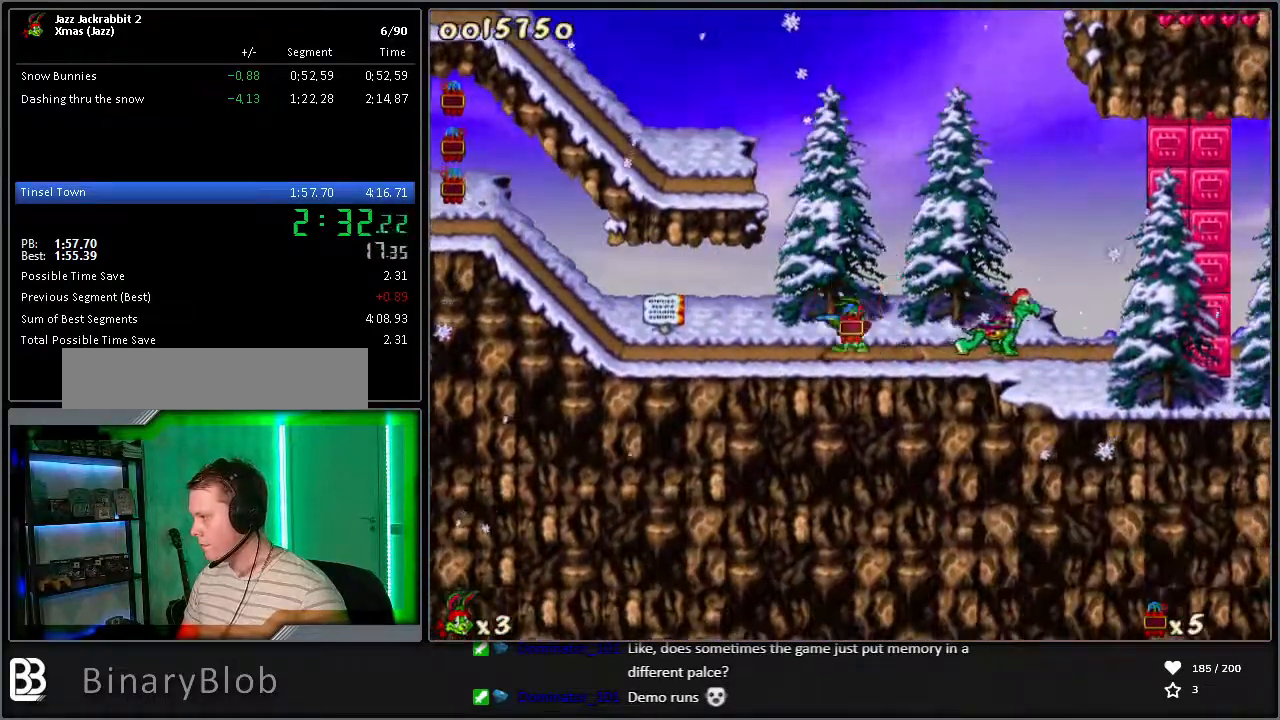
{"keys": ["run"], "events": []}
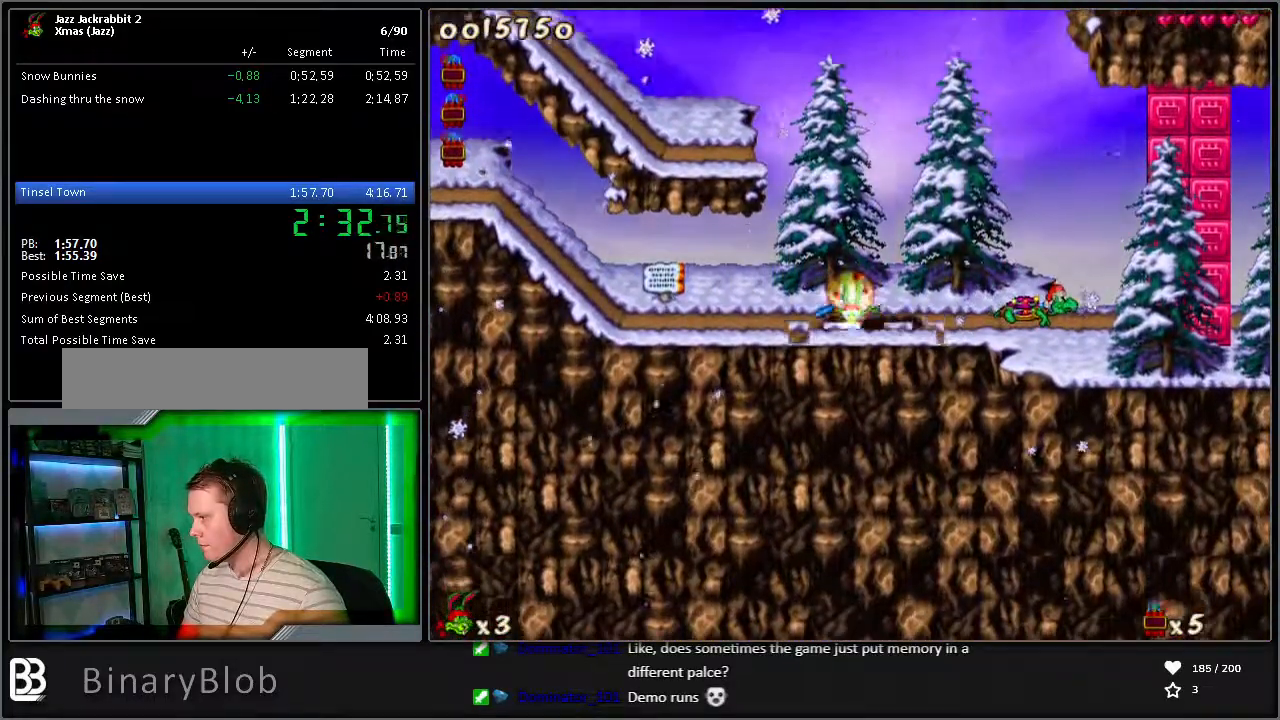
{"keys": ["right", "run"], "events": [[100, "right", "down"]]}
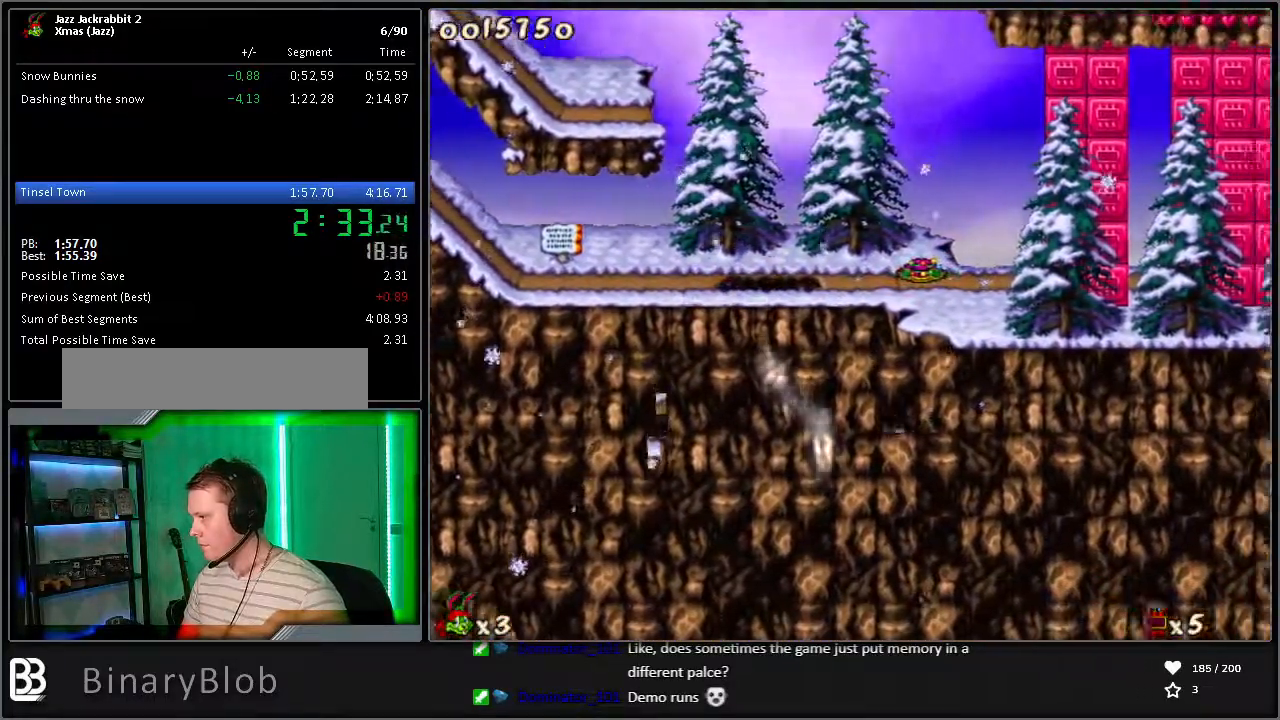
{"keys": ["right", "run"], "events": [[17, "1", "down"], [117, "1", "up"]]}
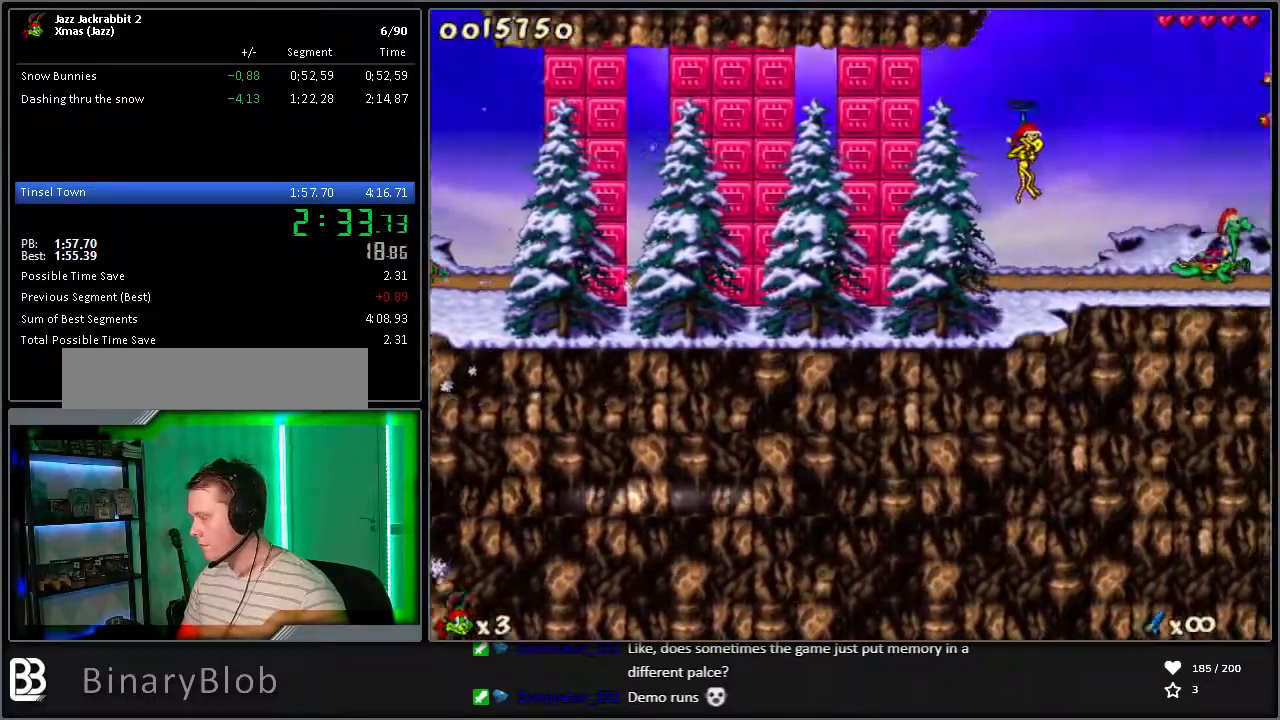
{"keys": ["right", "run"], "events": []}
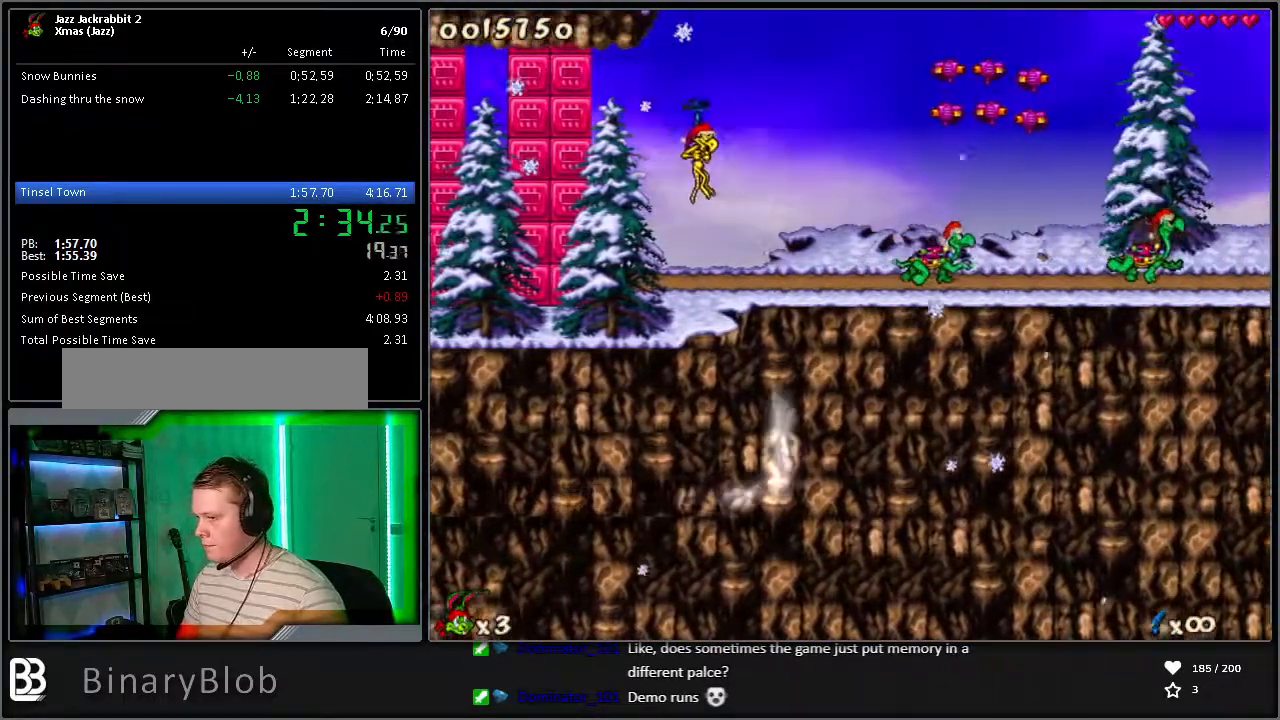
{"keys": ["right", "run"], "events": []}
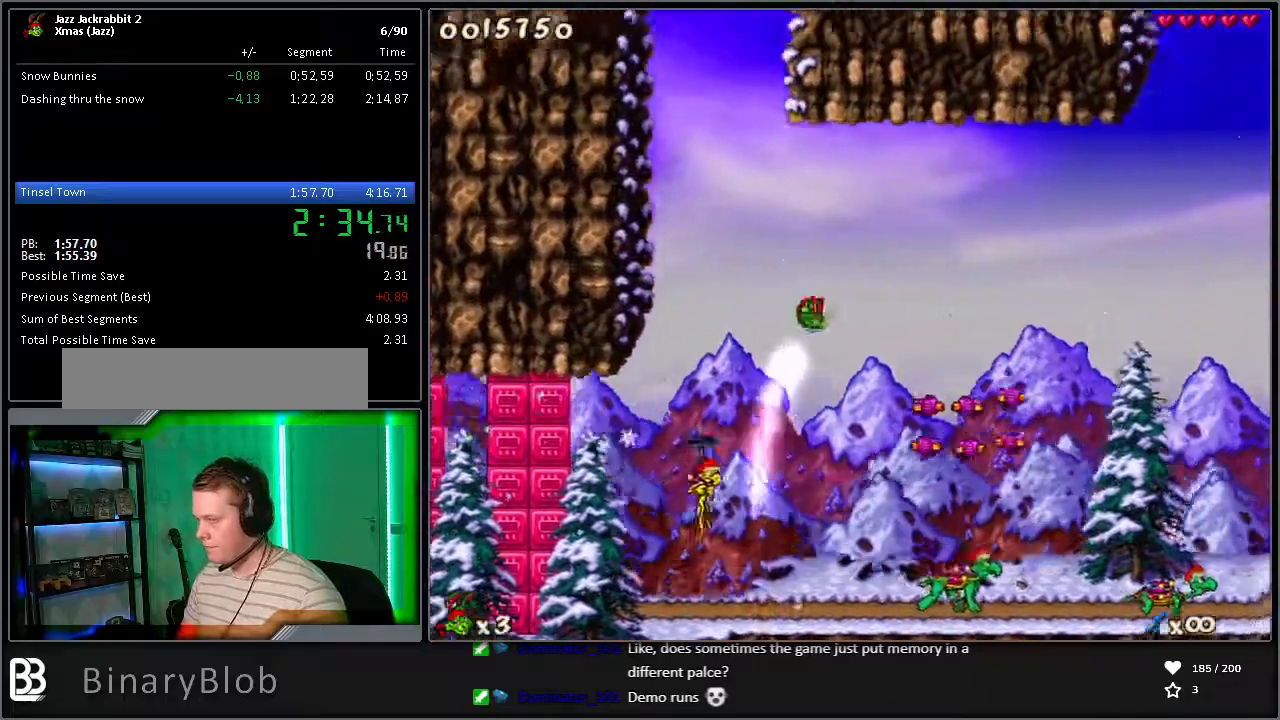
{"keys": ["right", "run"], "events": []}
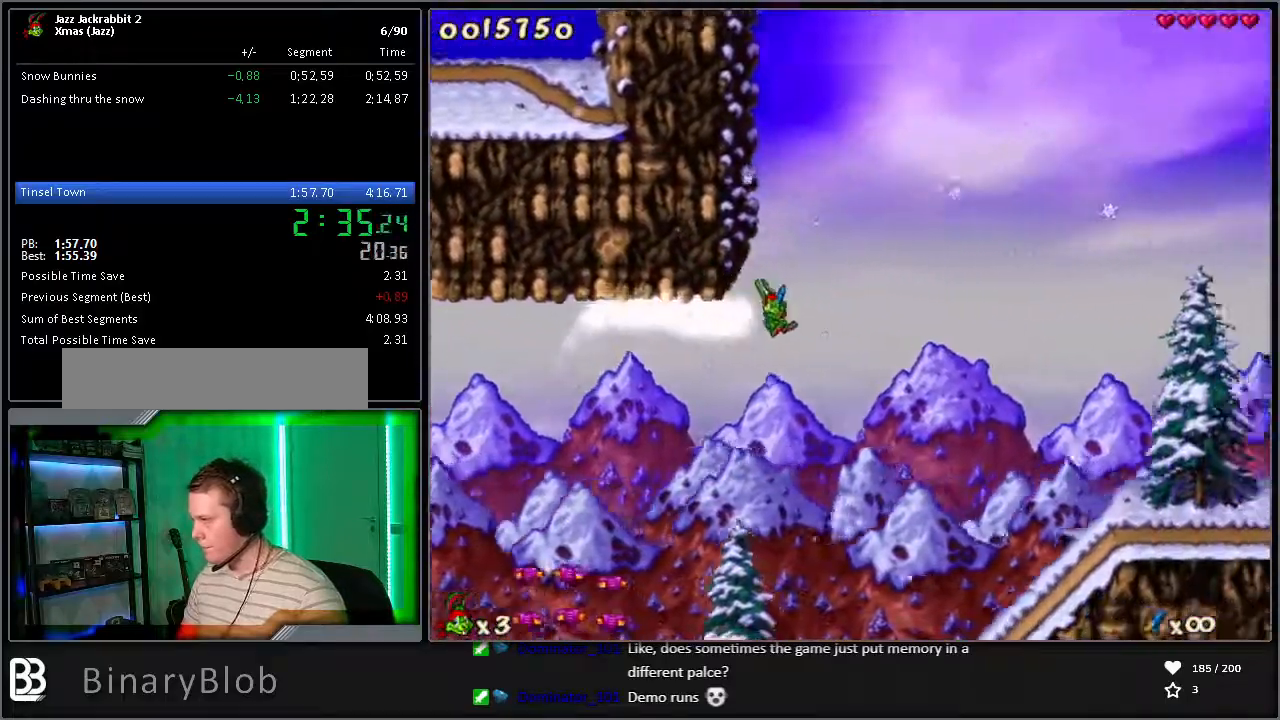
{"keys": ["right", "run"], "events": []}
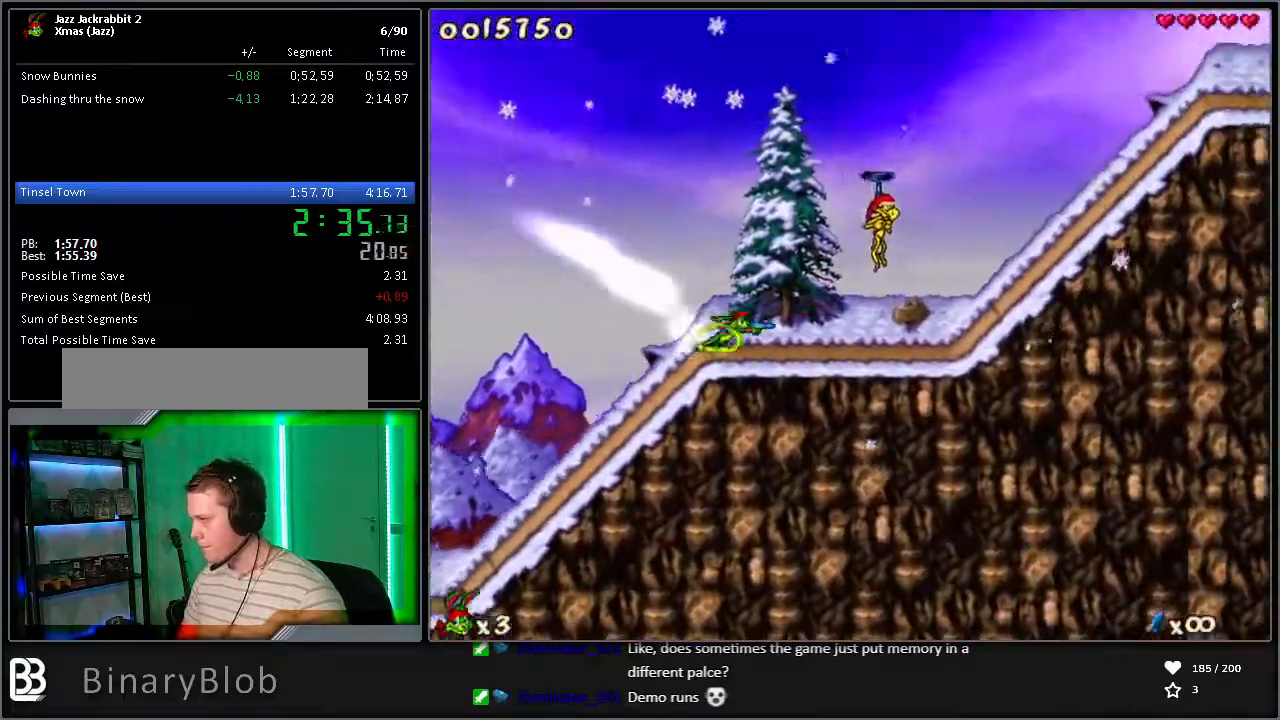
{"keys": ["right", "run"], "events": []}
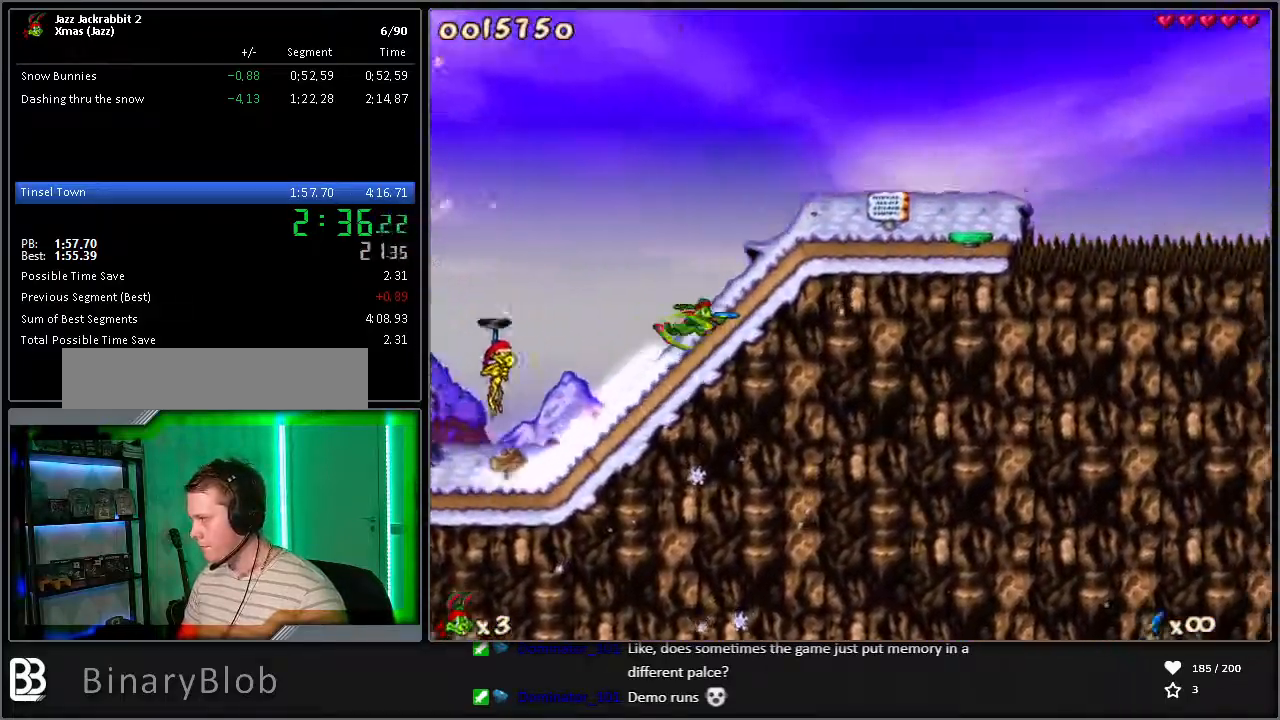
{"keys": ["jump", "right", "run"], "events": [[267, "jump", "down"]]}
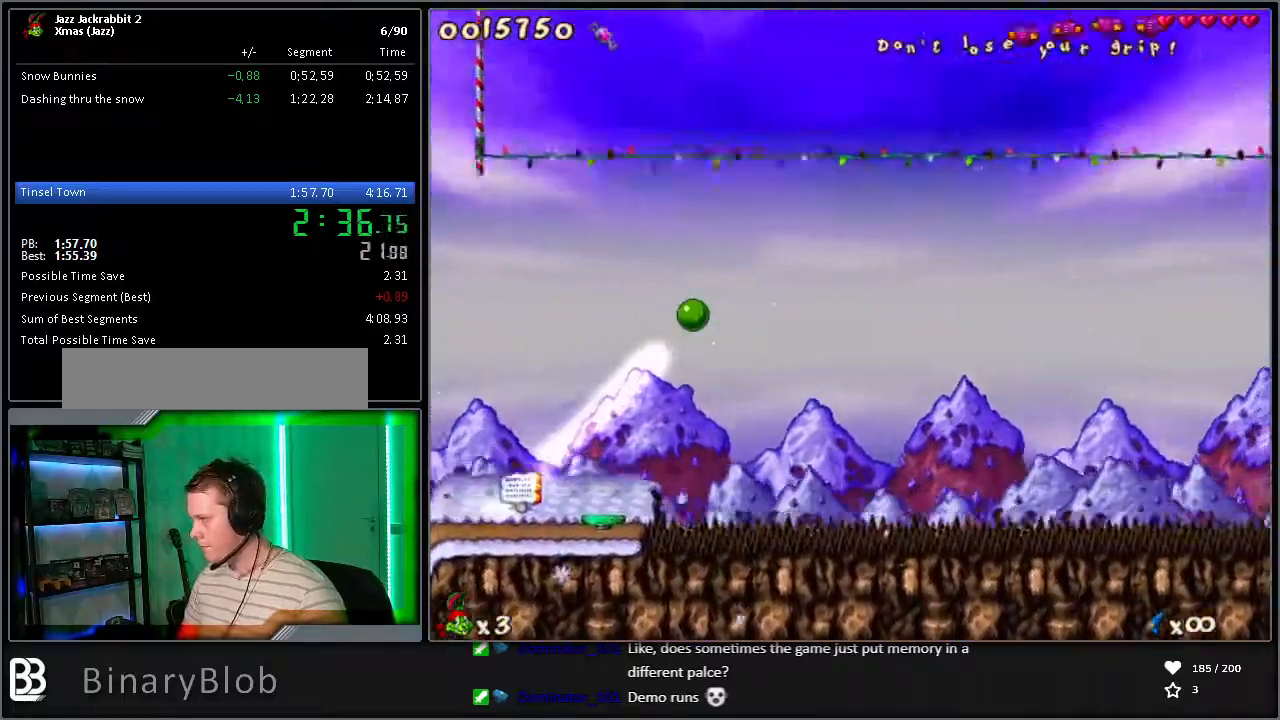
{"keys": ["jump", "right", "run"], "events": []}
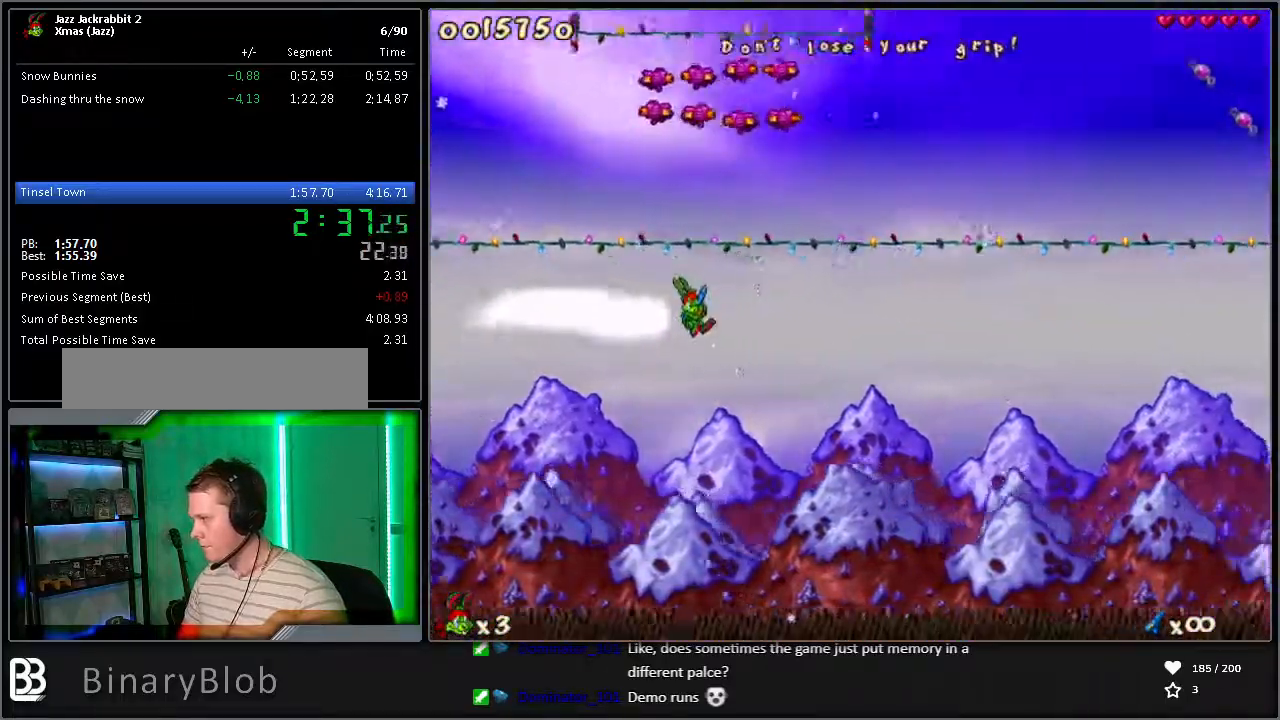
{"keys": ["right", "run"], "events": [[250, "jump", "up"], [383, "jump", "down"], [433, "jump", "up"]]}
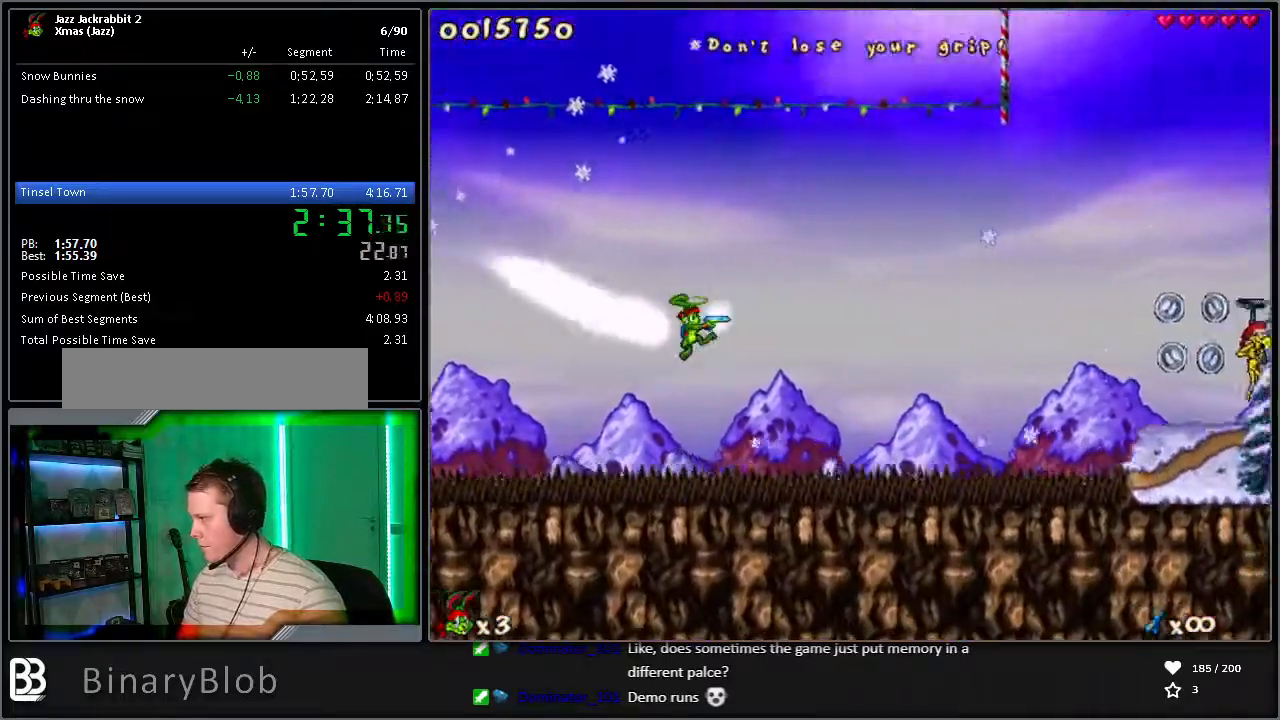
{"keys": ["right", "run", "shoot"], "events": [[33, "shoot", "down"], [83, "shoot", "up"], [133, "shoot", "down"], [167, "shoot", "up"], [217, "shoot", "down"], [267, "shoot", "up"], [317, "shoot", "down"], [350, "shoot", "up"], [400, "shoot", "down"], [450, "shoot", "up"], [500, "shoot", "down"]]}
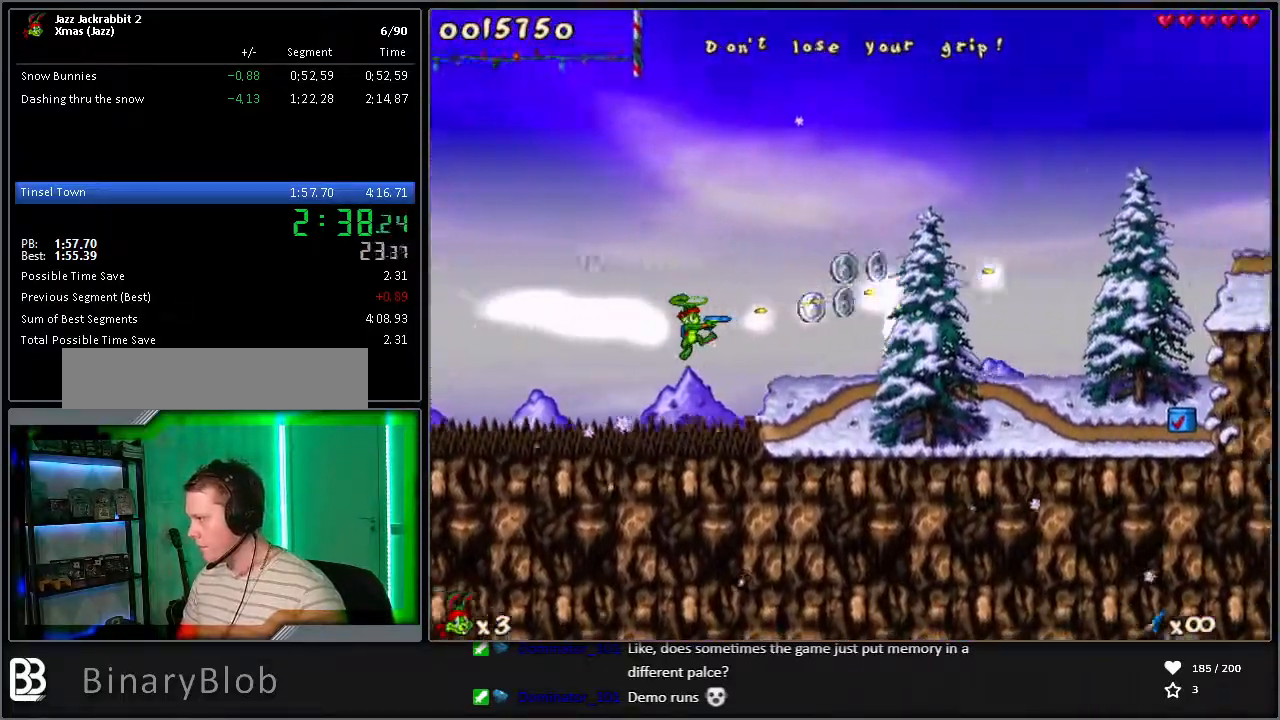
{"keys": ["right", "run"], "events": [[83, "shoot", "up"], [233, "jump", "down"], [417, "jump", "up"]]}
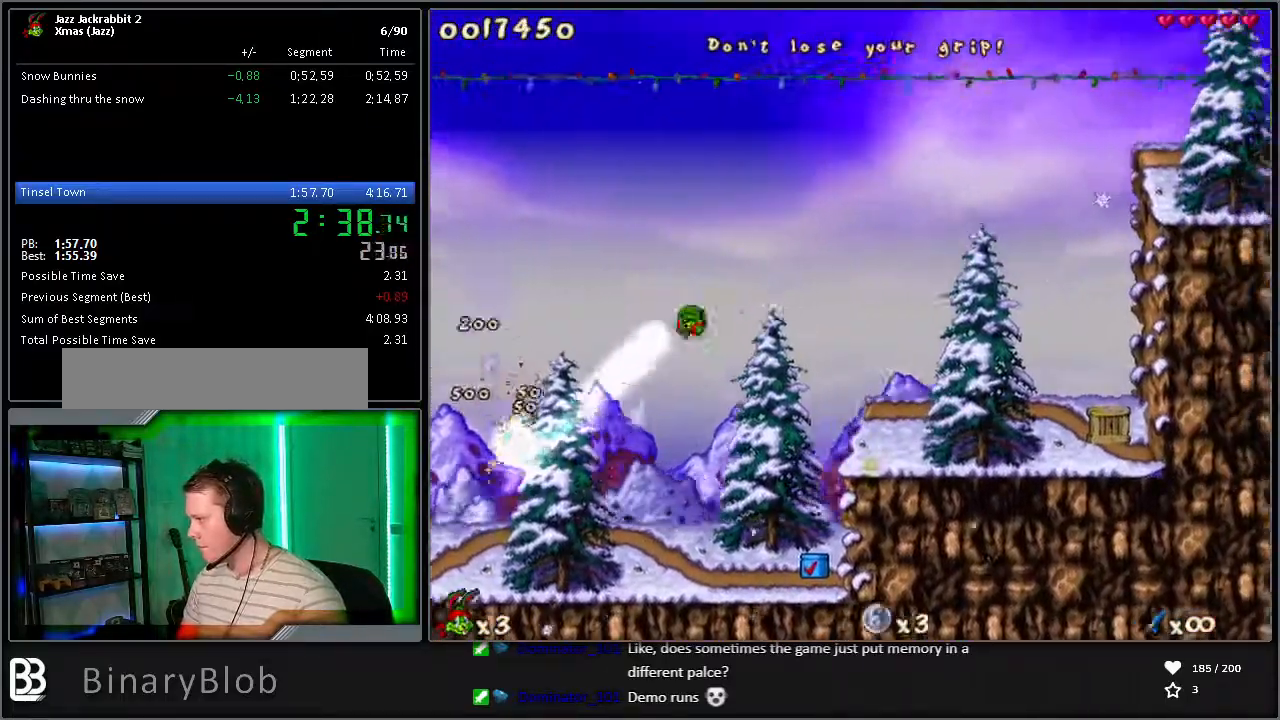
{"keys": ["jump", "run"], "events": [[433, "jump", "down"], [467, "right", "up"]]}
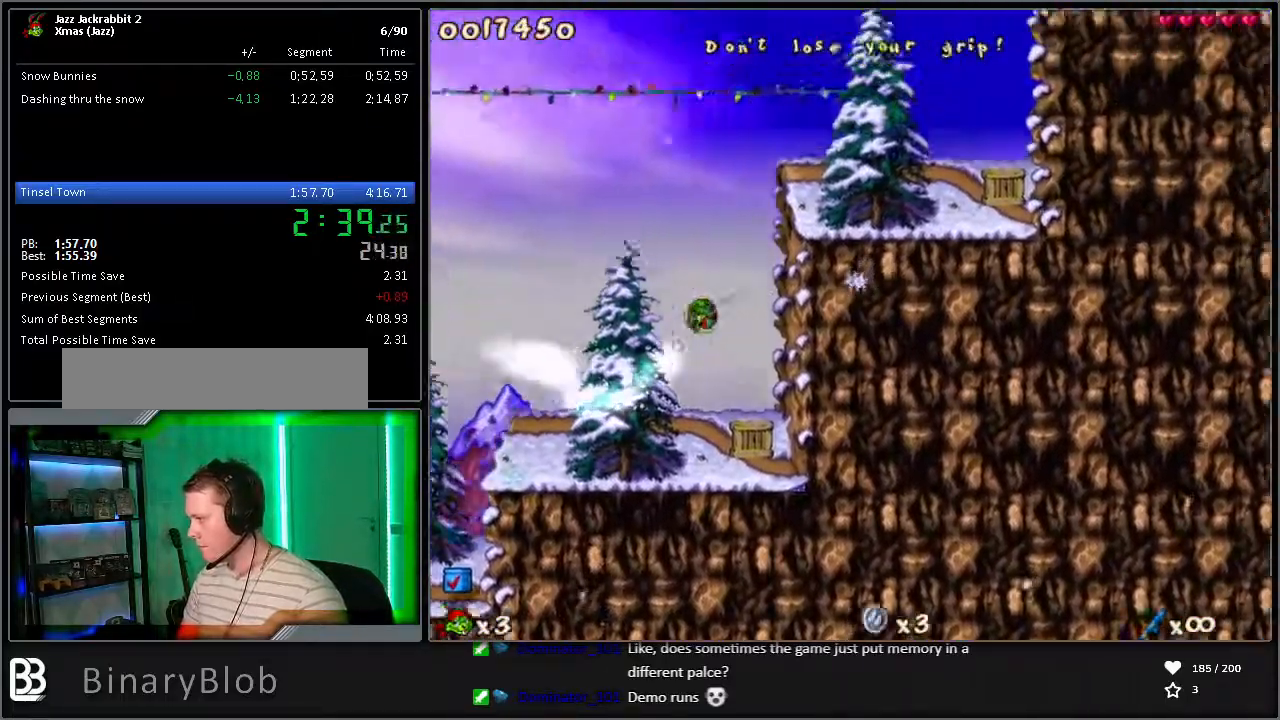
{"keys": ["right", "run", "shoot"], "events": [[200, "right", "down"], [250, "2", "down"], [300, "jump", "up"], [350, "2", "up"], [483, "shoot", "down"]]}
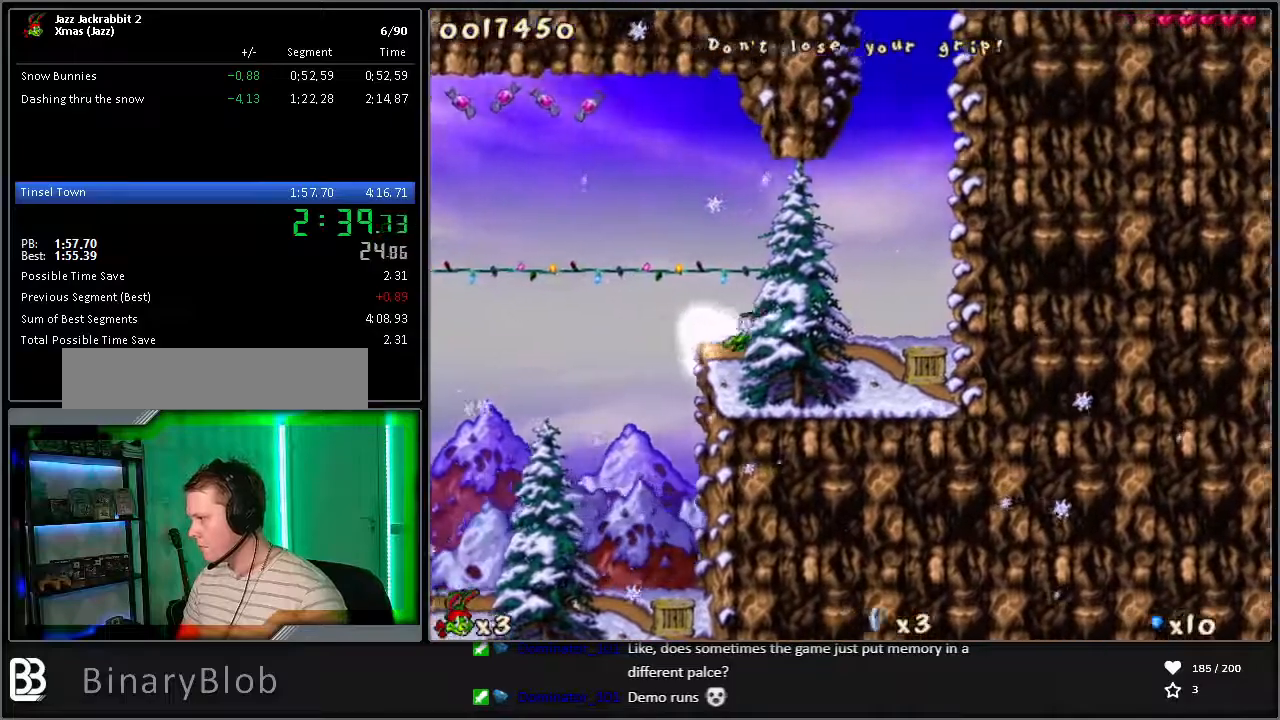
{"keys": ["right", "run"], "events": [[83, "right", "up"], [83, "shoot", "up"], [350, "right", "down"]]}
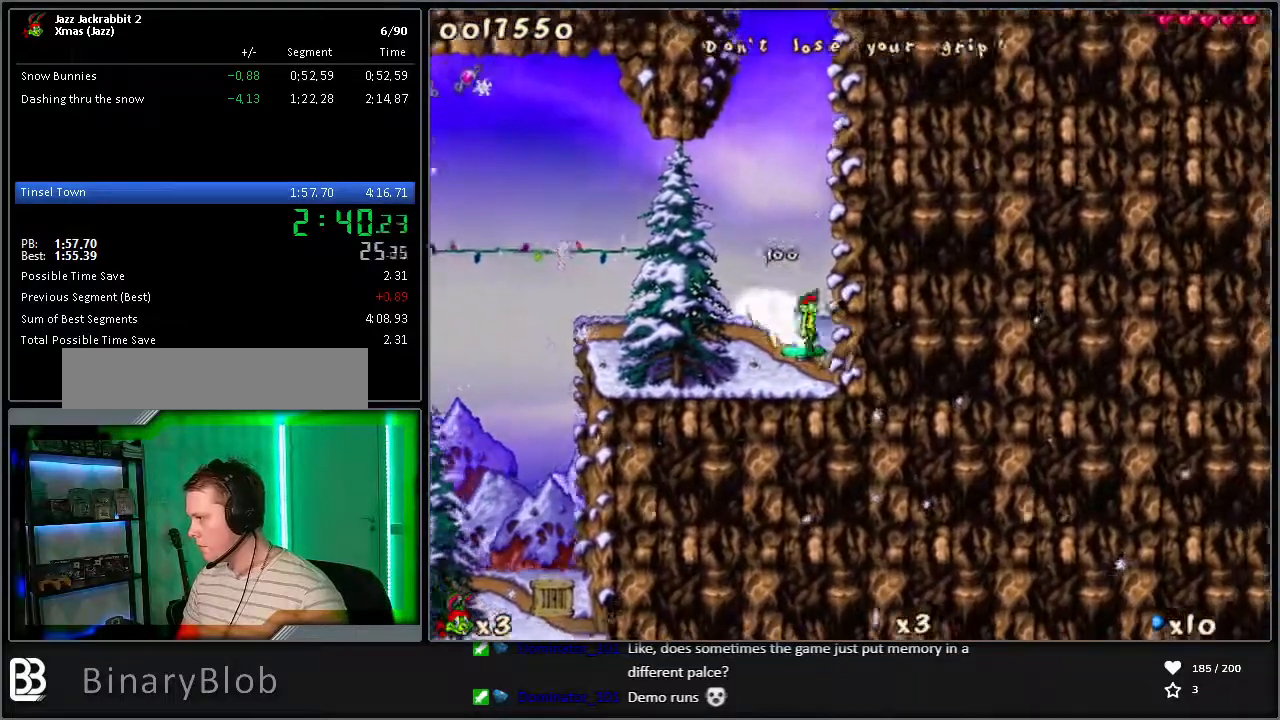
{"keys": ["right", "run"], "events": []}
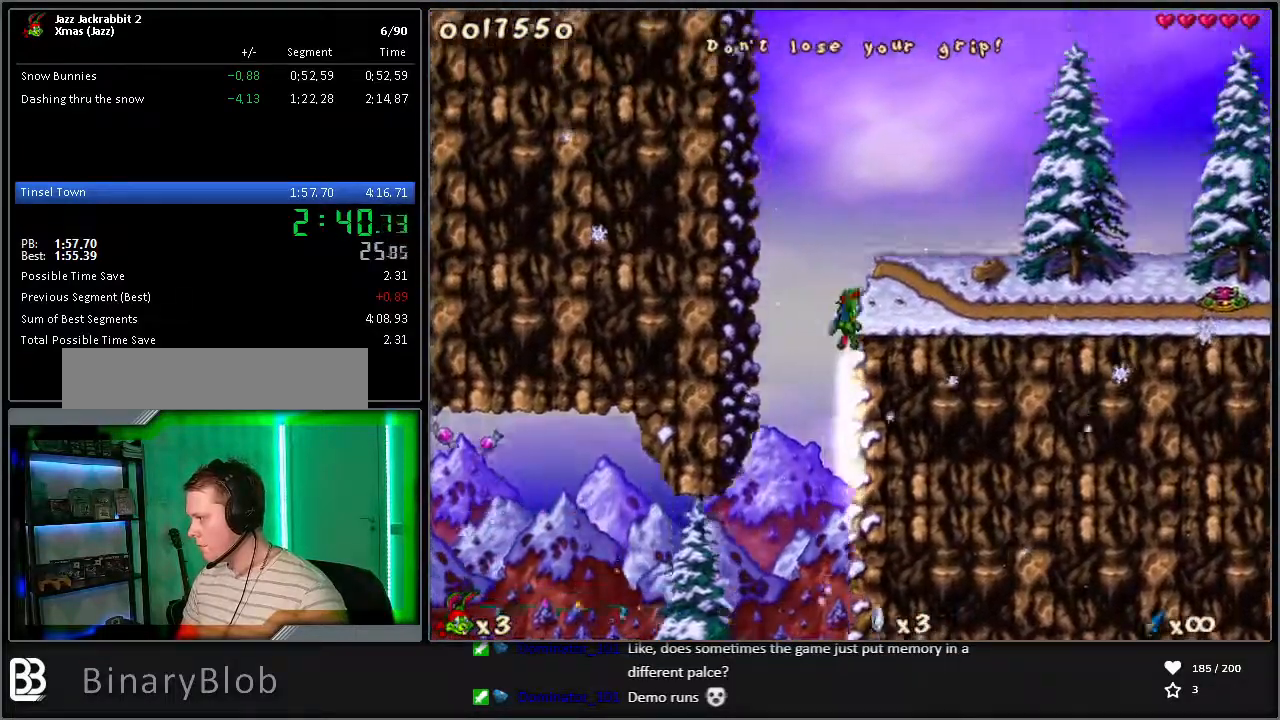
{"keys": ["right", "run"], "events": [[17, "1", "down"], [100, "1", "up"]]}
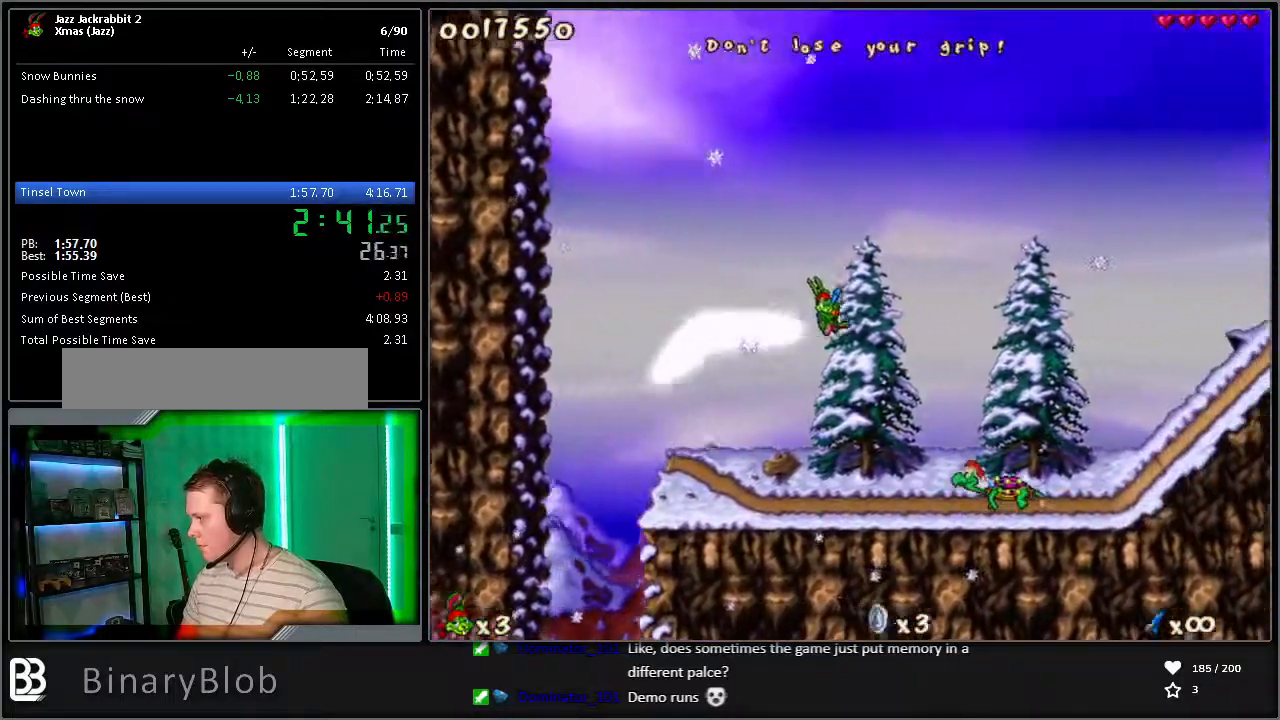
{"keys": ["right", "run"], "events": []}